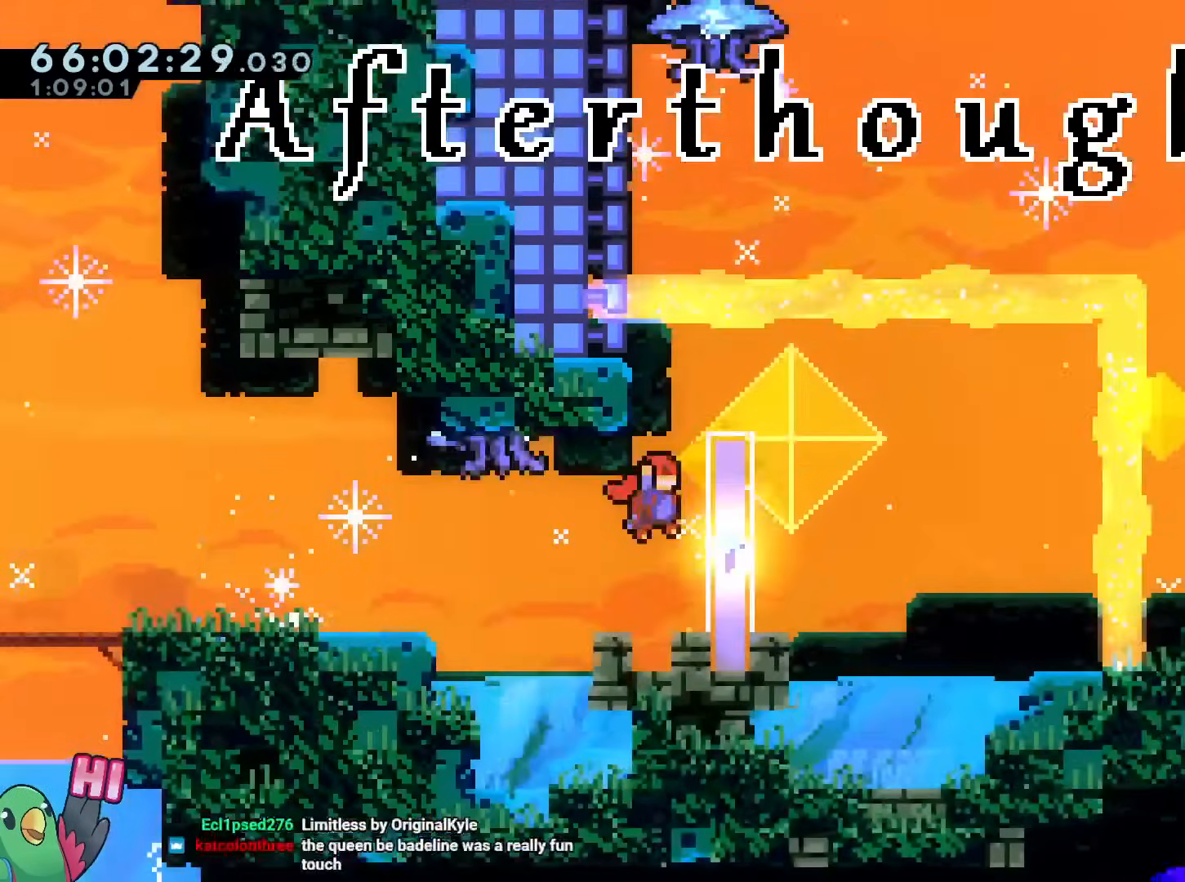
Gameplay with a controller (Nintendo layout); each line is a JSON object with the inputs held at the frame after it. "events" lists button and stick changes between this image and that frame as [ms after this image, input, new state], when the widget could be followed in between. Not read: HOME L1 L3 R2 R3 SELECT.
{"buttons": ["B", "R1"], "left_stick": "up-right", "right_stick": "center", "events": [[50, "R1", "down"], [117, "B", "up"], [117, "Y", "up"], [183, "left_stick", "right"], [217, "DPAD_RIGHT", "down"], [234, "B", "down"], [284, "left_stick", "up-right"], [300, "DPAD_RIGHT", "up"]]}
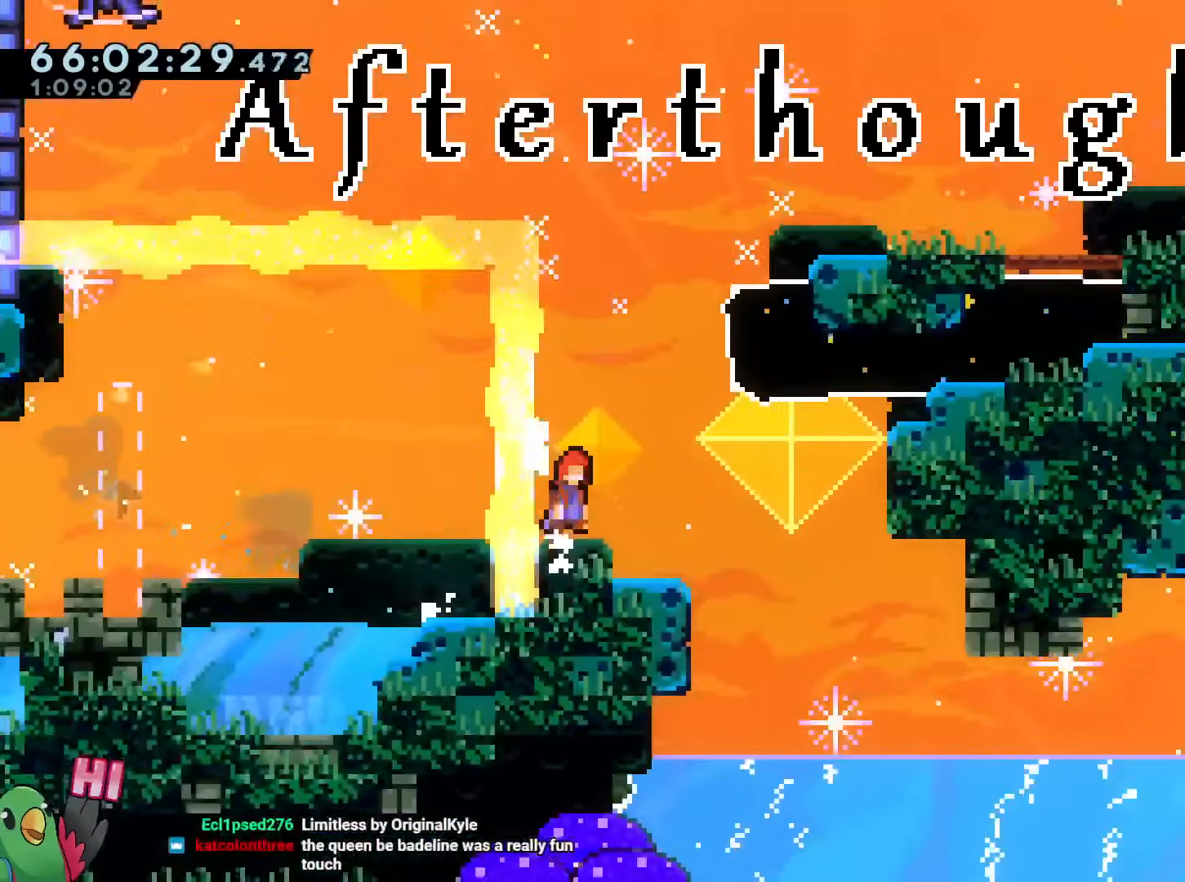
{"buttons": ["B", "R1"], "left_stick": "center", "right_stick": "center", "events": [[117, "DPAD_DOWN", "down"], [167, "DPAD_LEFT", "down"], [184, "B", "up"], [201, "DPAD_DOWN", "up"], [251, "DPAD_LEFT", "up"], [251, "left_stick", "center"], [334, "START", "down"], [401, "START", "up"], [501, "B", "down"]]}
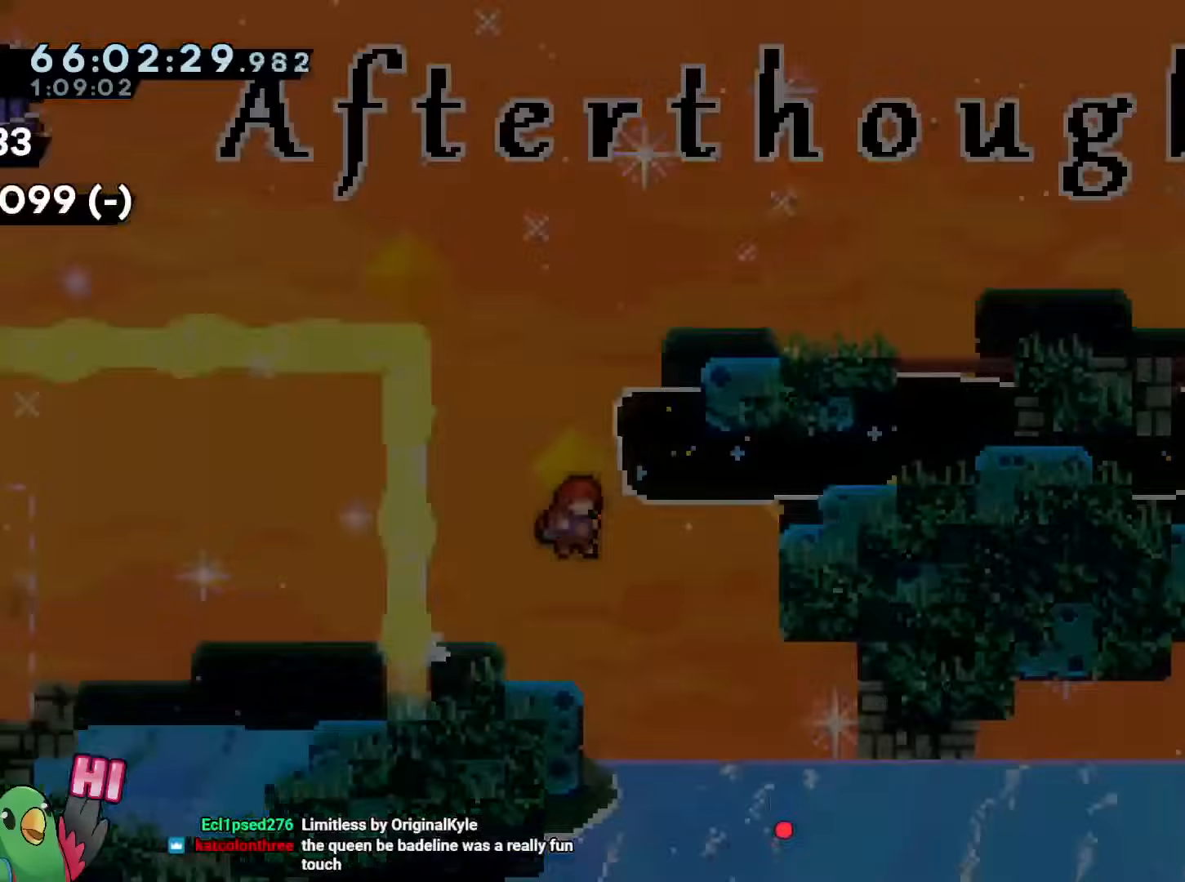
{"buttons": [], "left_stick": "center", "right_stick": "center"}
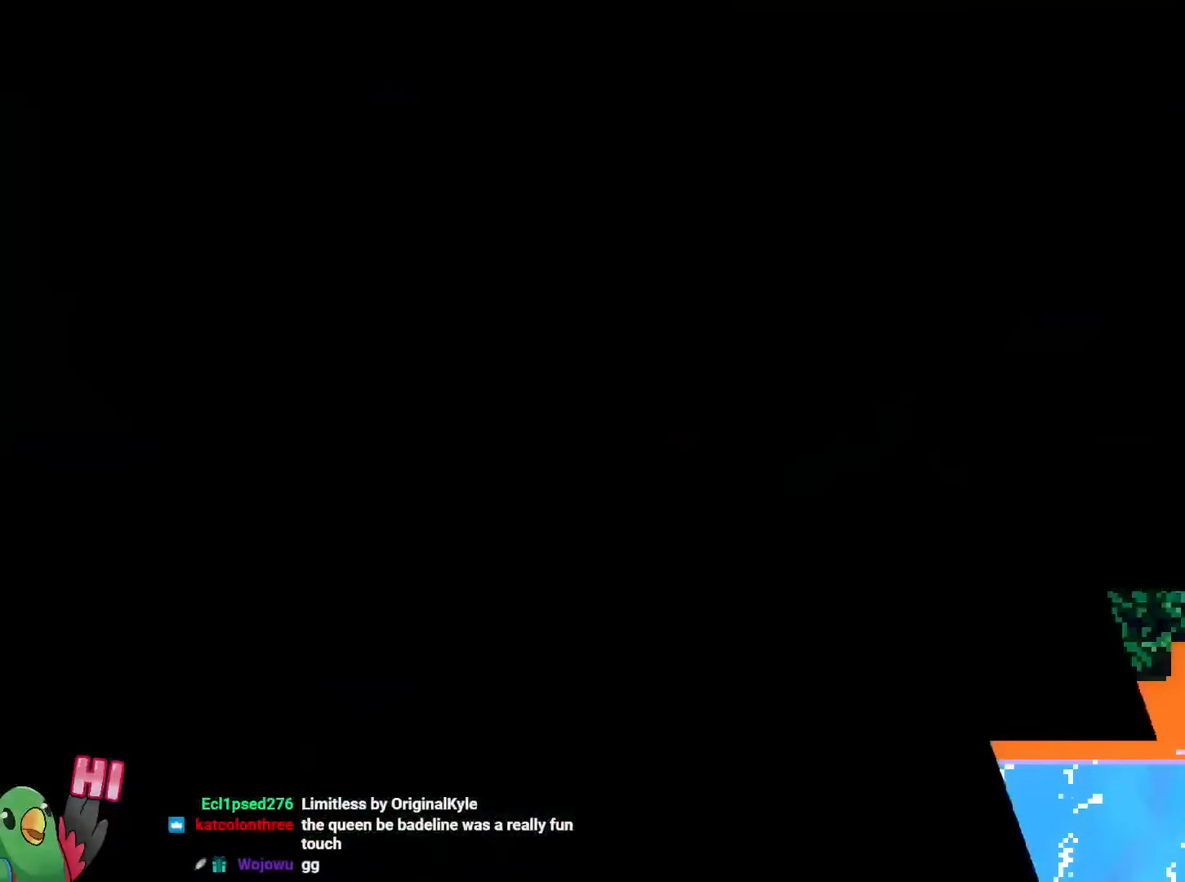
{"buttons": ["START"], "left_stick": "center", "right_stick": "center", "events": [[201, "START", "down"], [317, "START", "up"], [468, "START", "down"]]}
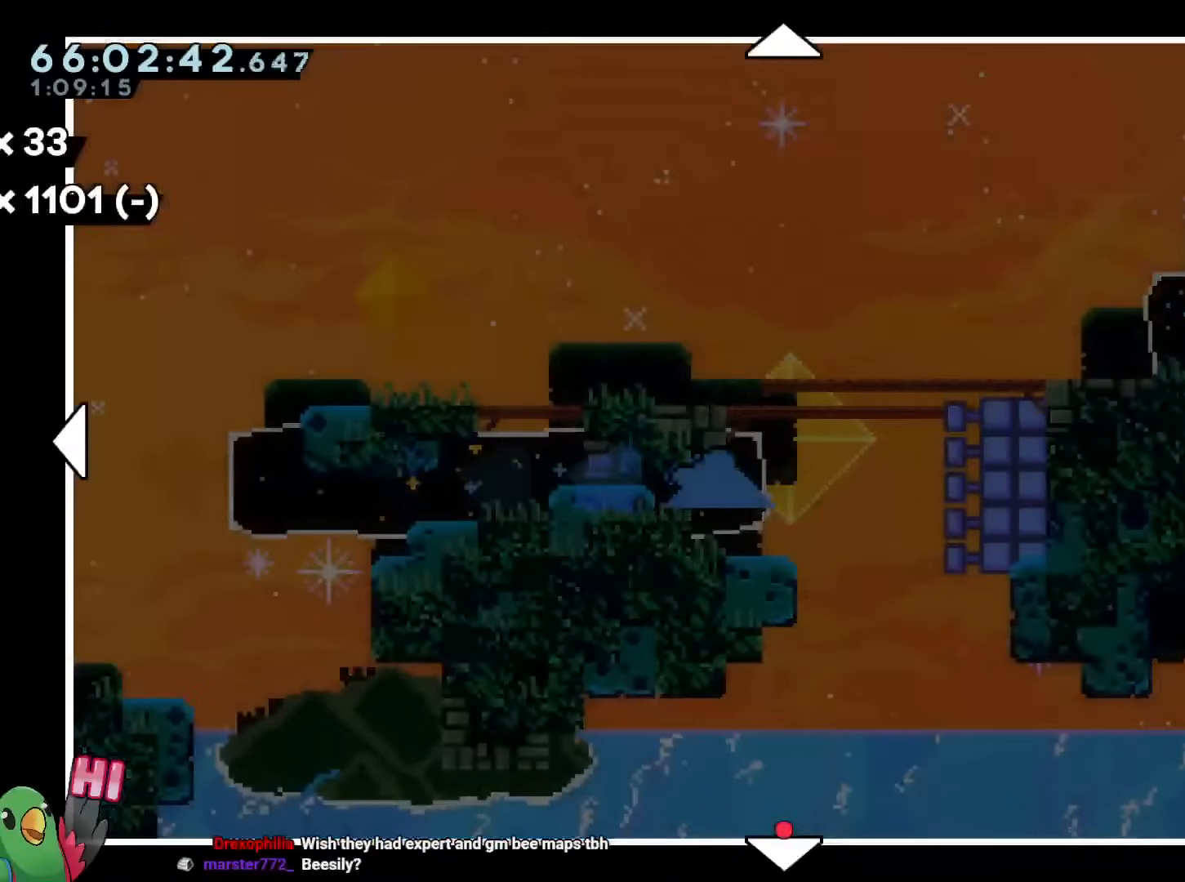
{"buttons": ["START"], "left_stick": "up-left", "right_stick": "center"}
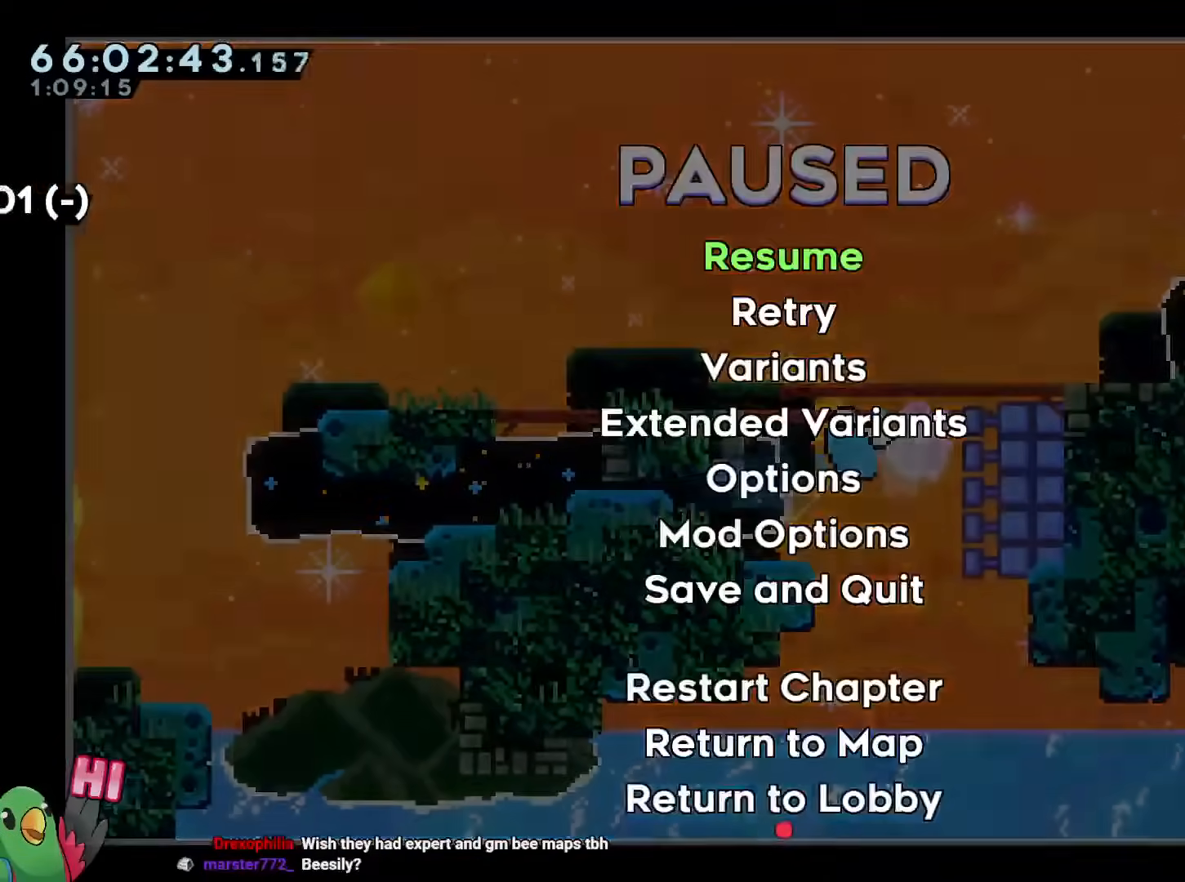
{"buttons": ["START"], "left_stick": "left", "right_stick": "center"}